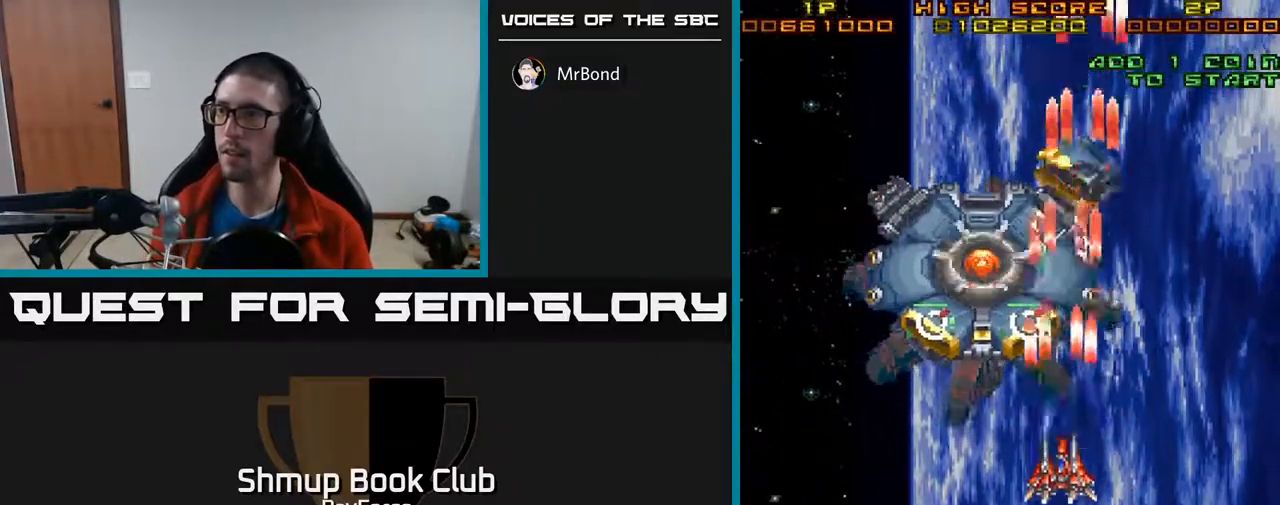
Gameplay with a controller (Xbox layout); each line is a JSON object with the inputs held at the frame after it. "events" lists button and stick changes between this image and that frame as [ms after this image, input, new state], when the widget could be followed in between. Not read: left_stick.
{"buttons": ["A"], "right_stick": "center", "events": [[33, "DPAD_LEFT", "down"], [100, "X", "down"], [150, "DPAD_LEFT", "up"], [283, "X", "up"], [300, "DPAD_RIGHT", "down"], [300, "DPAD_UP", "up"], [400, "DPAD_RIGHT", "up"]]}
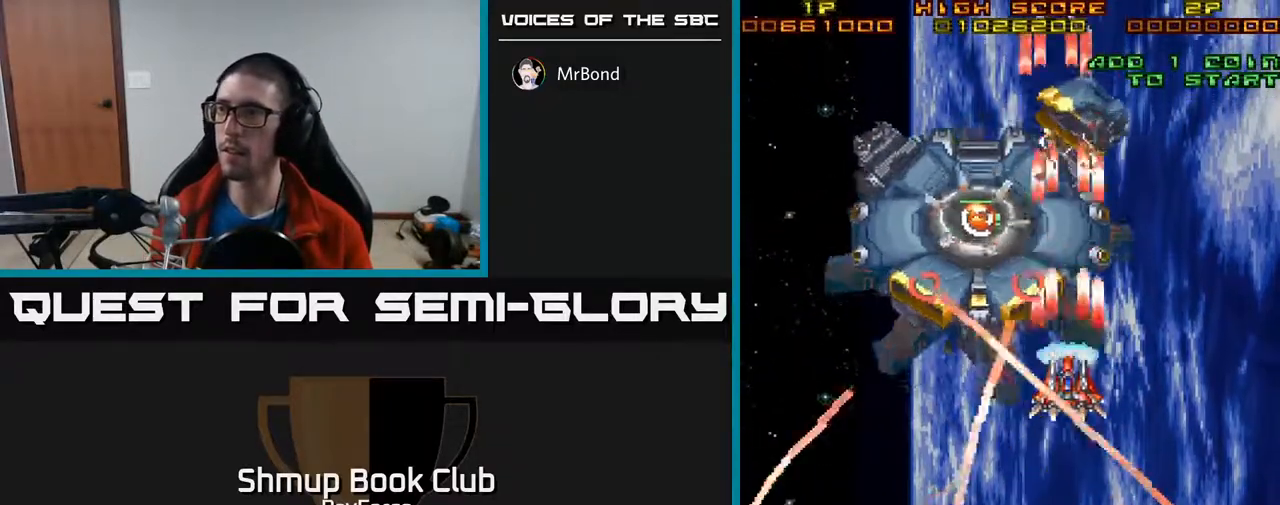
{"buttons": ["A"], "right_stick": "center", "events": []}
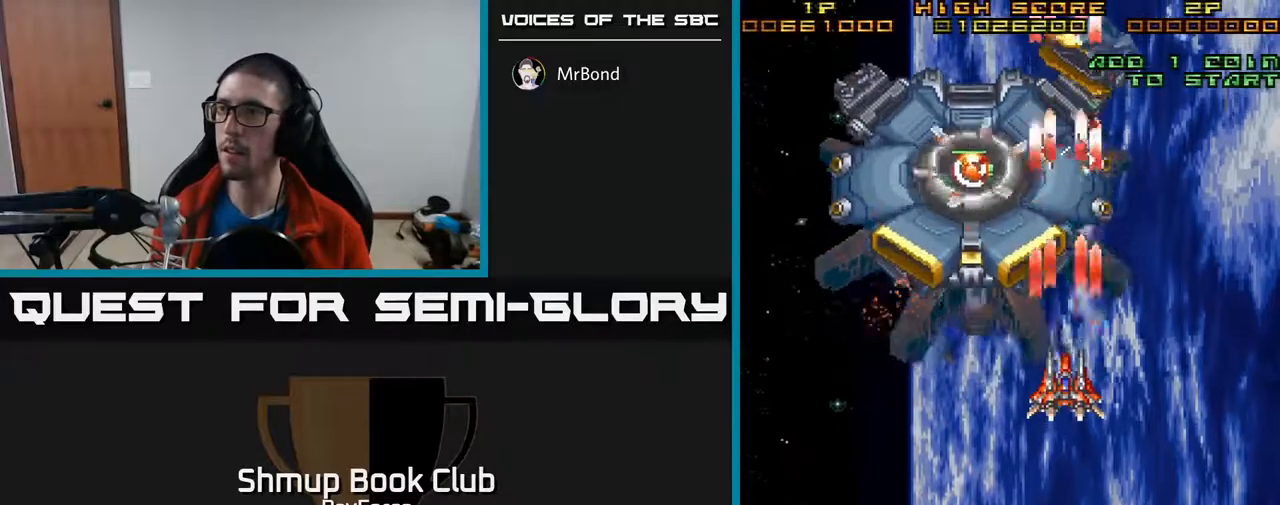
{"buttons": ["A"], "right_stick": "center", "events": [[100, "DPAD_UP", "down"], [133, "DPAD_RIGHT", "down"], [183, "DPAD_RIGHT", "up"], [250, "DPAD_UP", "up"]]}
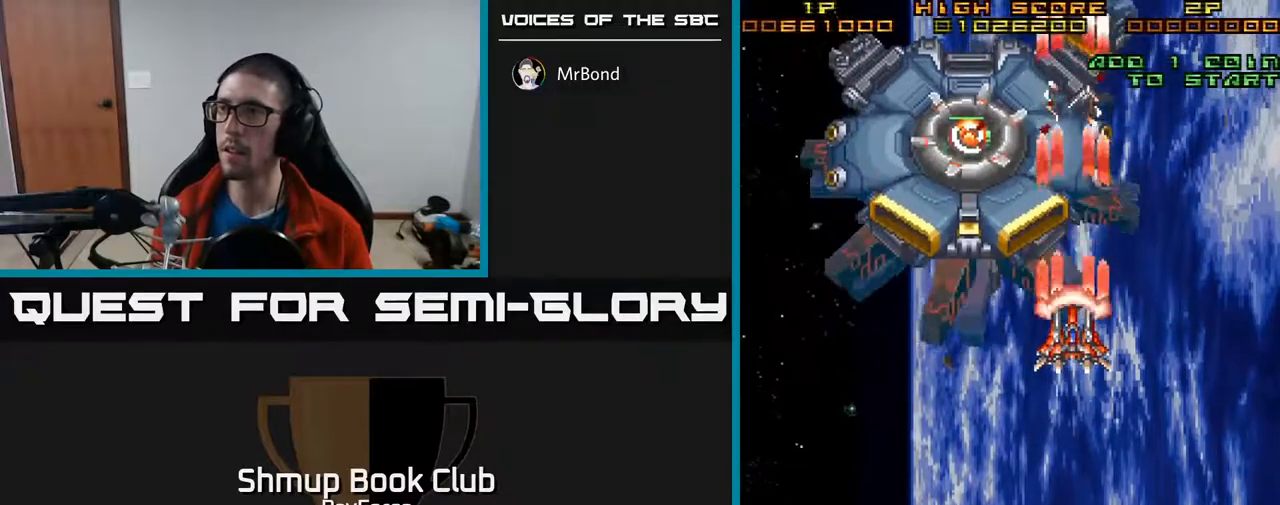
{"buttons": ["A"], "right_stick": "center", "events": [[183, "DPAD_DOWN", "down"], [317, "DPAD_DOWN", "up"]]}
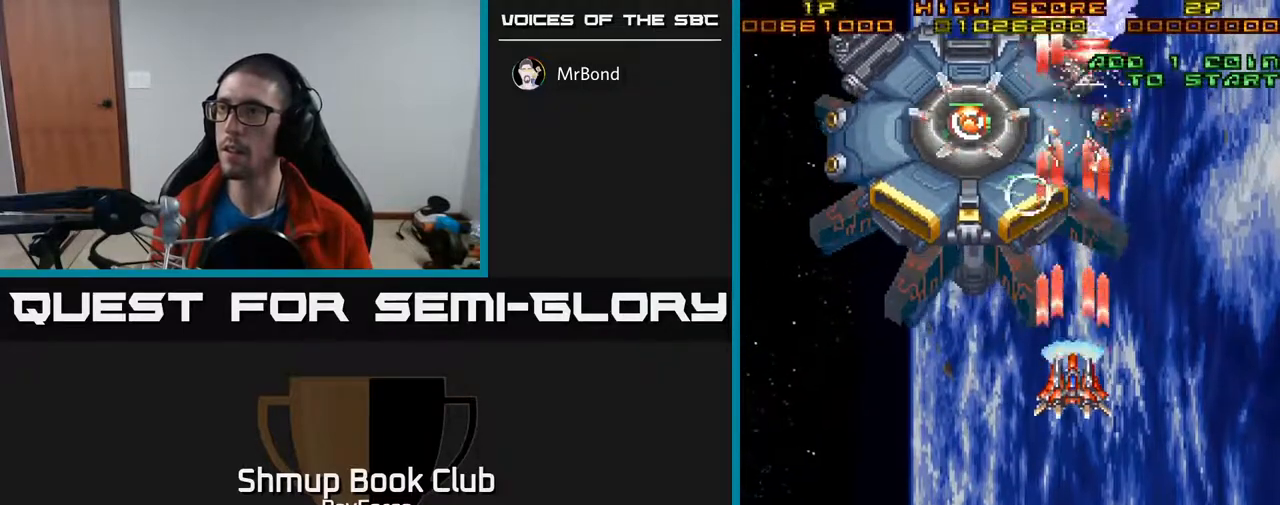
{"buttons": ["A", "DPAD_UP", "DPAD_LEFT"], "right_stick": "center", "events": [[283, "DPAD_LEFT", "down"], [400, "DPAD_UP", "down"]]}
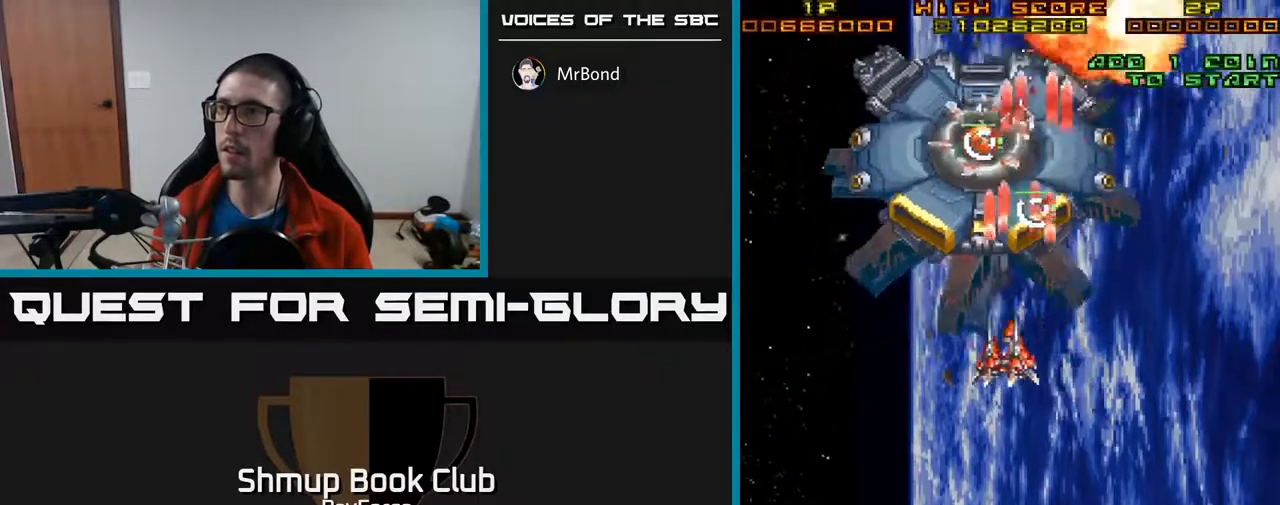
{"buttons": ["A", "DPAD_LEFT"], "right_stick": "center", "events": [[33, "DPAD_UP", "up"], [167, "DPAD_DOWN", "down"], [167, "DPAD_LEFT", "up"], [250, "DPAD_RIGHT", "down"], [300, "DPAD_RIGHT", "up"], [450, "DPAD_DOWN", "up"], [483, "DPAD_LEFT", "down"]]}
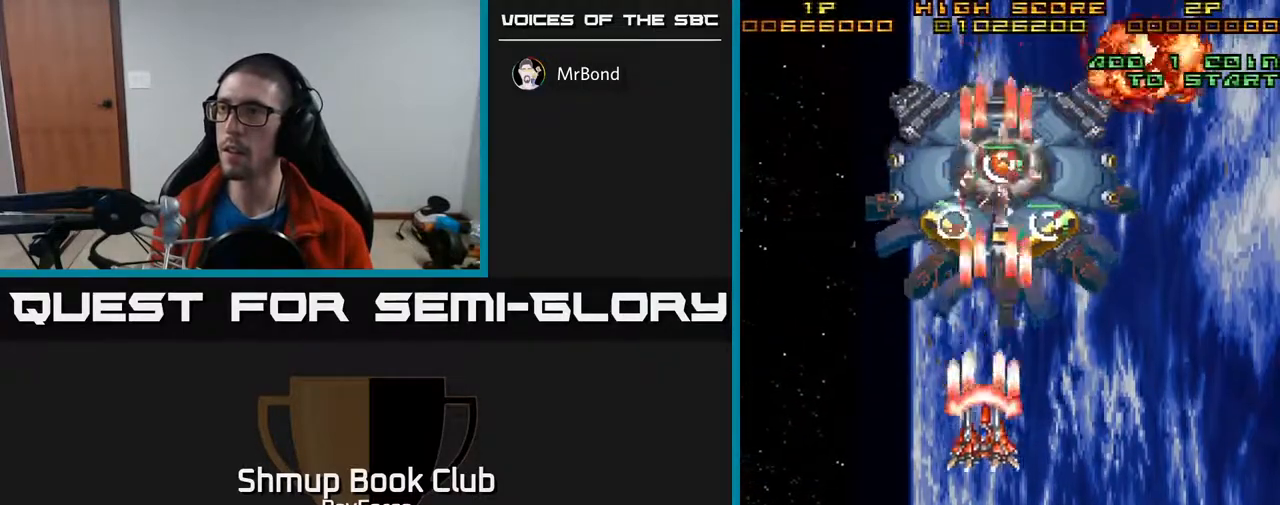
{"buttons": ["A"], "right_stick": "center", "events": [[17, "DPAD_UP", "down"], [50, "DPAD_LEFT", "up"], [100, "DPAD_RIGHT", "down"], [117, "DPAD_UP", "up"], [217, "DPAD_RIGHT", "up"]]}
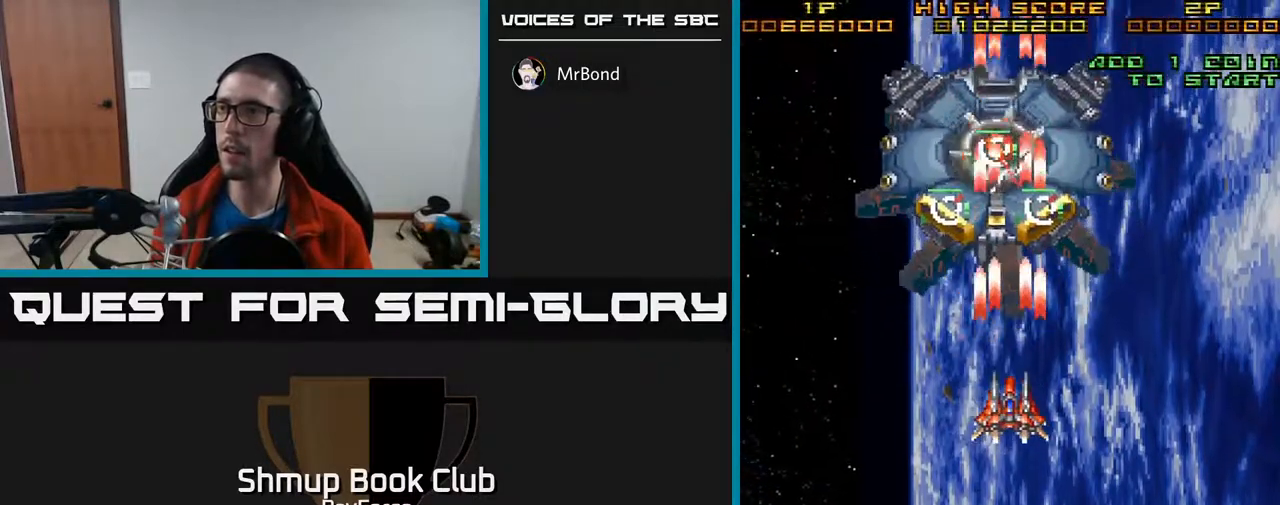
{"buttons": ["A"], "right_stick": "center", "events": [[33, "DPAD_LEFT", "down"], [50, "X", "down"], [133, "DPAD_LEFT", "up"], [233, "X", "up"]]}
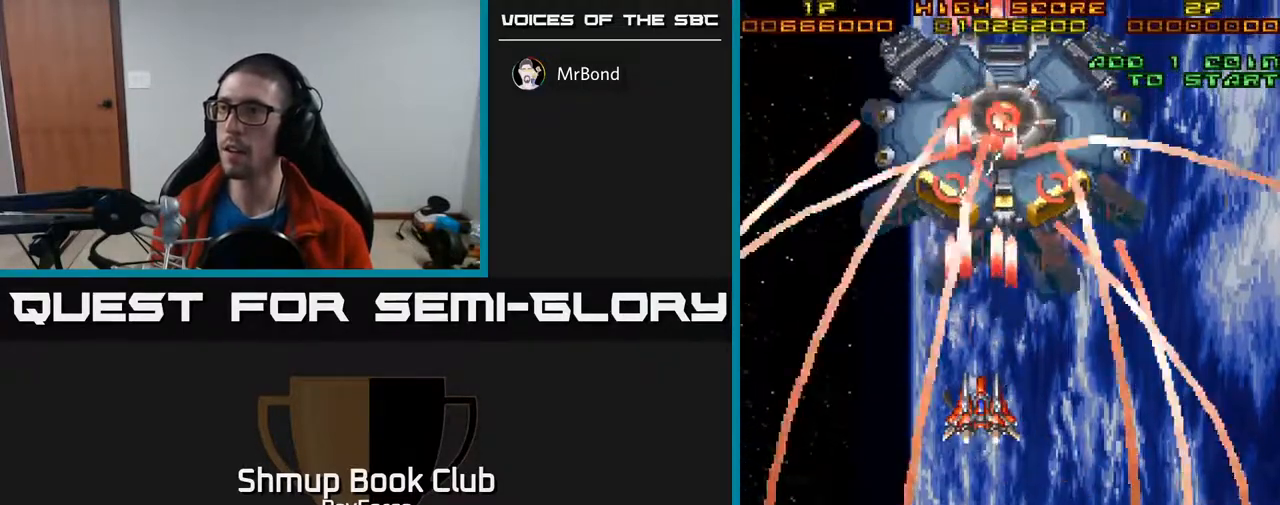
{"buttons": ["A"], "right_stick": "center", "events": []}
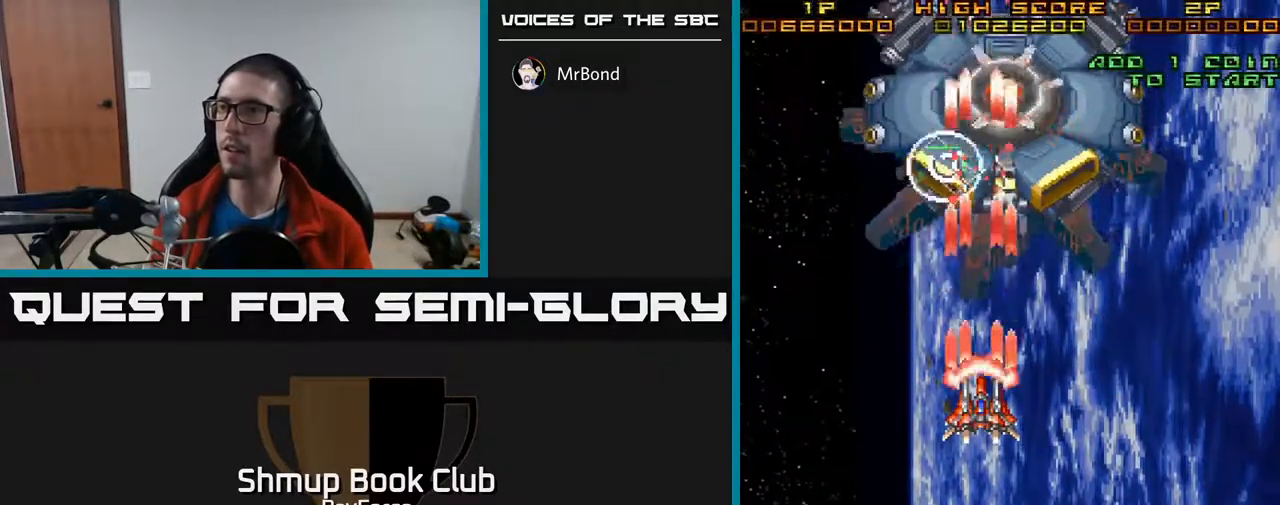
{"buttons": ["A", "DPAD_LEFT"], "right_stick": "center", "events": [[117, "DPAD_RIGHT", "down"], [333, "DPAD_RIGHT", "up"], [367, "DPAD_LEFT", "down"]]}
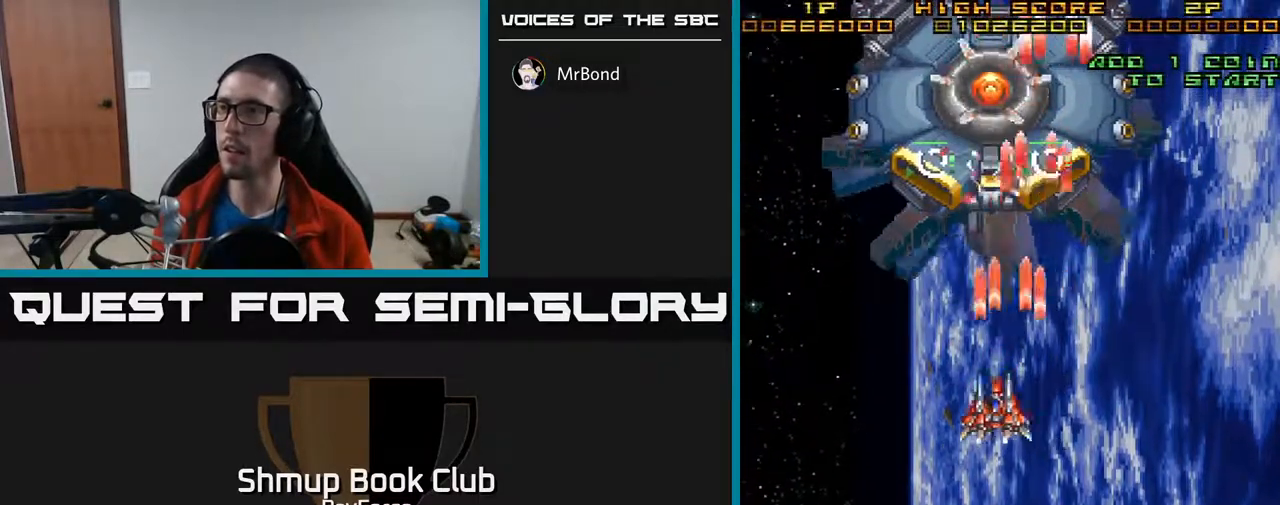
{"buttons": ["A", "DPAD_UP", "DPAD_LEFT"], "right_stick": "center", "events": [[133, "DPAD_LEFT", "up"], [183, "DPAD_RIGHT", "down"], [283, "DPAD_UP", "down"], [333, "DPAD_RIGHT", "up"], [450, "DPAD_LEFT", "down"]]}
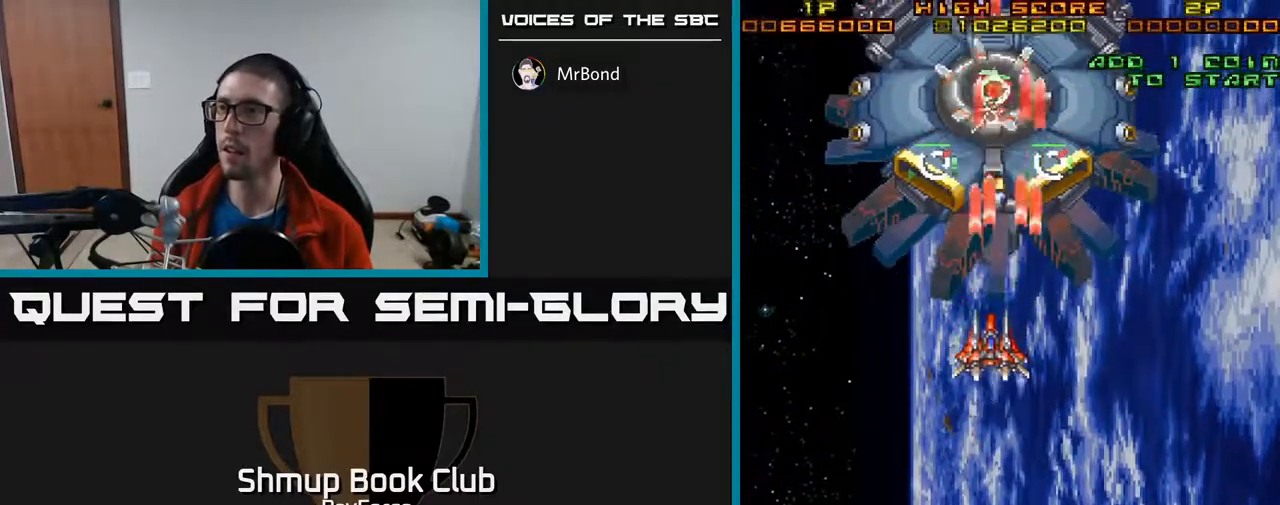
{"buttons": ["A", "X", "DPAD_DOWN"], "right_stick": "center", "events": [[50, "DPAD_LEFT", "up"], [67, "DPAD_UP", "up"], [133, "DPAD_DOWN", "down"], [300, "DPAD_RIGHT", "down"], [333, "X", "down"], [467, "DPAD_RIGHT", "up"]]}
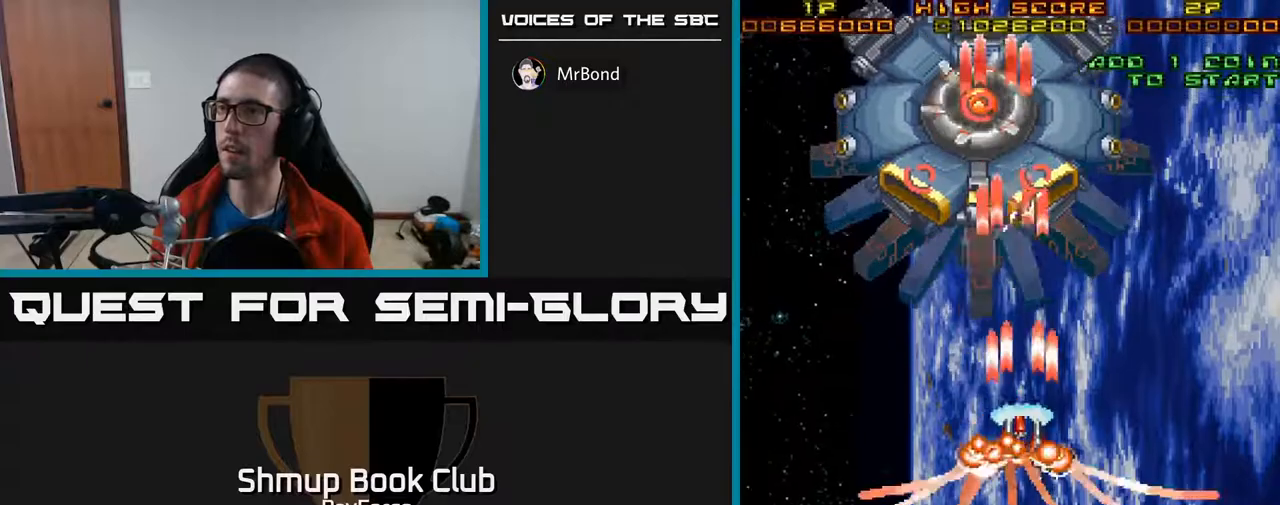
{"buttons": ["A", "DPAD_UP"], "right_stick": "center", "events": [[67, "X", "up"], [200, "DPAD_DOWN", "up"], [200, "DPAD_LEFT", "down"], [283, "DPAD_UP", "down"], [317, "DPAD_LEFT", "up"]]}
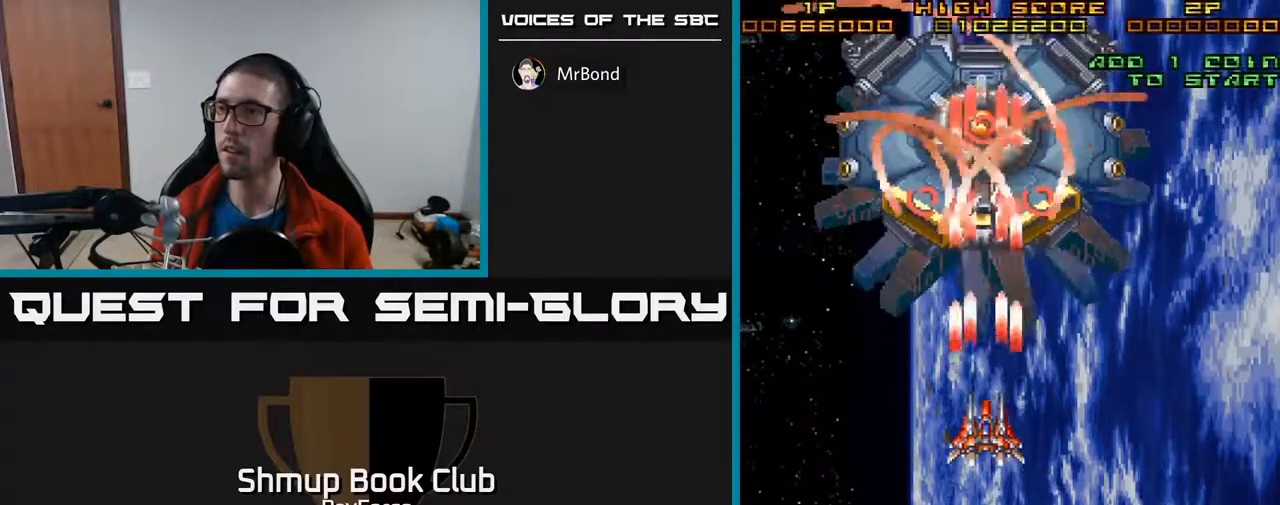
{"buttons": ["A"], "right_stick": "center", "events": [[33, "DPAD_UP", "up"]]}
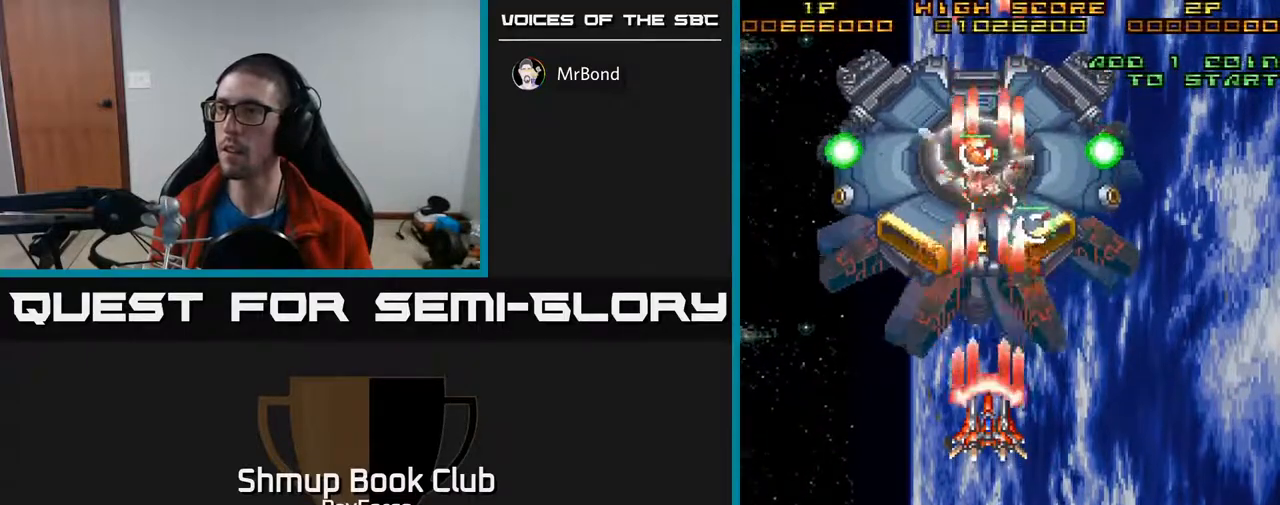
{"buttons": ["A", "DPAD_RIGHT"], "right_stick": "center", "events": [[117, "DPAD_LEFT", "down"], [167, "DPAD_DOWN", "down"], [233, "DPAD_LEFT", "up"], [433, "DPAD_DOWN", "up"], [433, "DPAD_RIGHT", "down"]]}
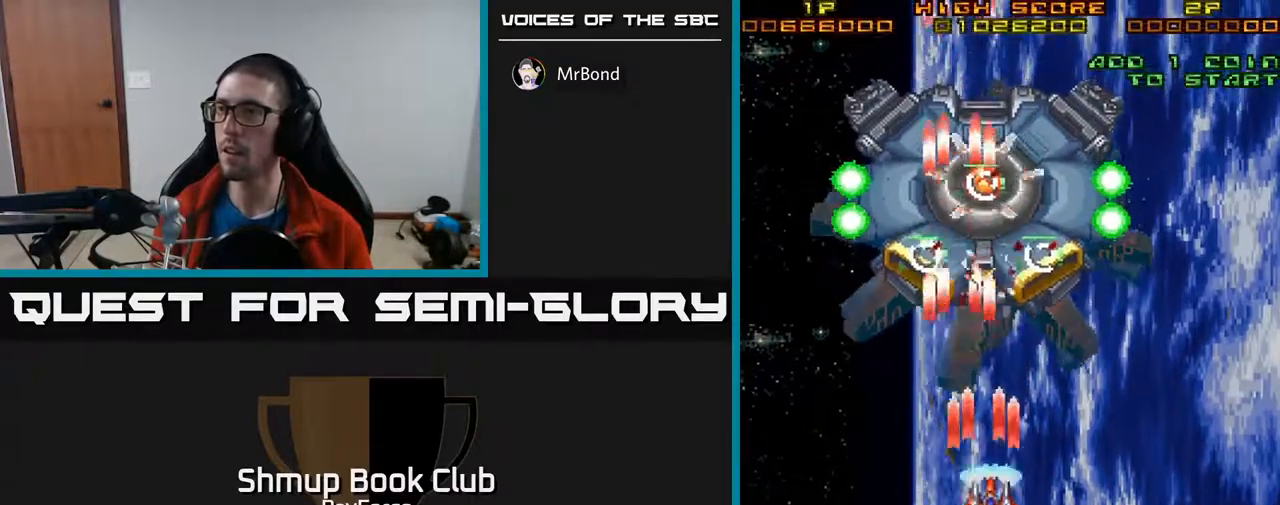
{"buttons": ["A", "DPAD_DOWN"], "right_stick": "center", "events": [[100, "DPAD_UP", "down"], [133, "DPAD_RIGHT", "up"], [200, "DPAD_LEFT", "down"], [333, "DPAD_UP", "up"], [400, "DPAD_DOWN", "down"], [483, "DPAD_LEFT", "up"]]}
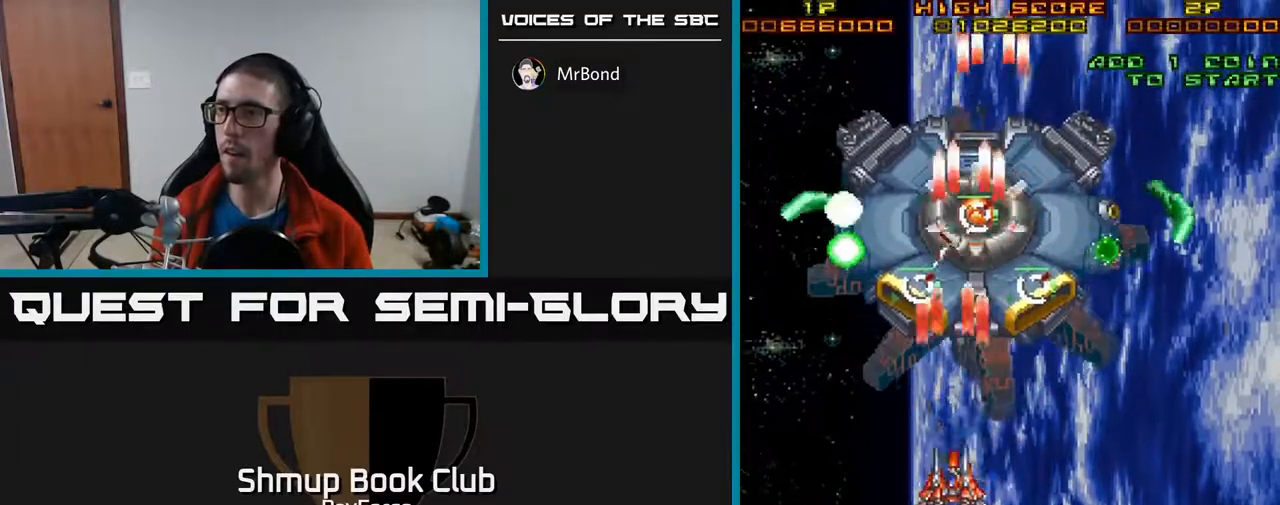
{"buttons": ["A", "DPAD_DOWN", "DPAD_LEFT"], "right_stick": "center", "events": [[183, "X", "down"], [233, "DPAD_DOWN", "up"], [233, "DPAD_RIGHT", "down"], [333, "DPAD_DOWN", "down"], [350, "DPAD_RIGHT", "up"], [383, "DPAD_LEFT", "down"], [433, "X", "up"]]}
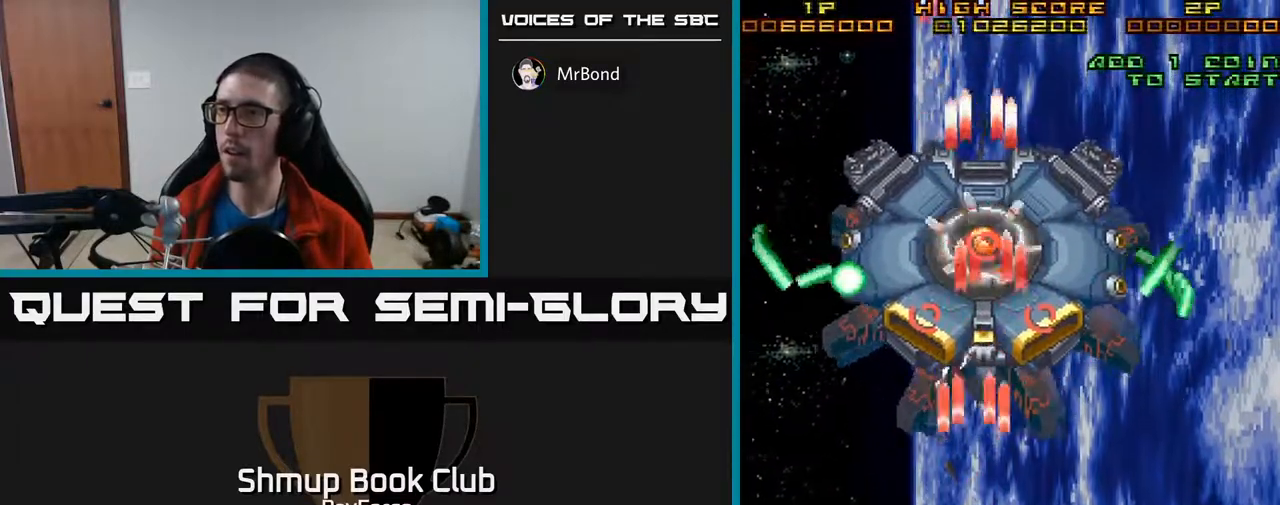
{"buttons": ["A", "DPAD_RIGHT"], "right_stick": "center", "events": [[33, "DPAD_LEFT", "up"], [83, "DPAD_DOWN", "up"], [167, "DPAD_DOWN", "down"], [200, "DPAD_RIGHT", "down"], [367, "DPAD_DOWN", "up"], [383, "DPAD_RIGHT", "up"], [483, "DPAD_RIGHT", "down"]]}
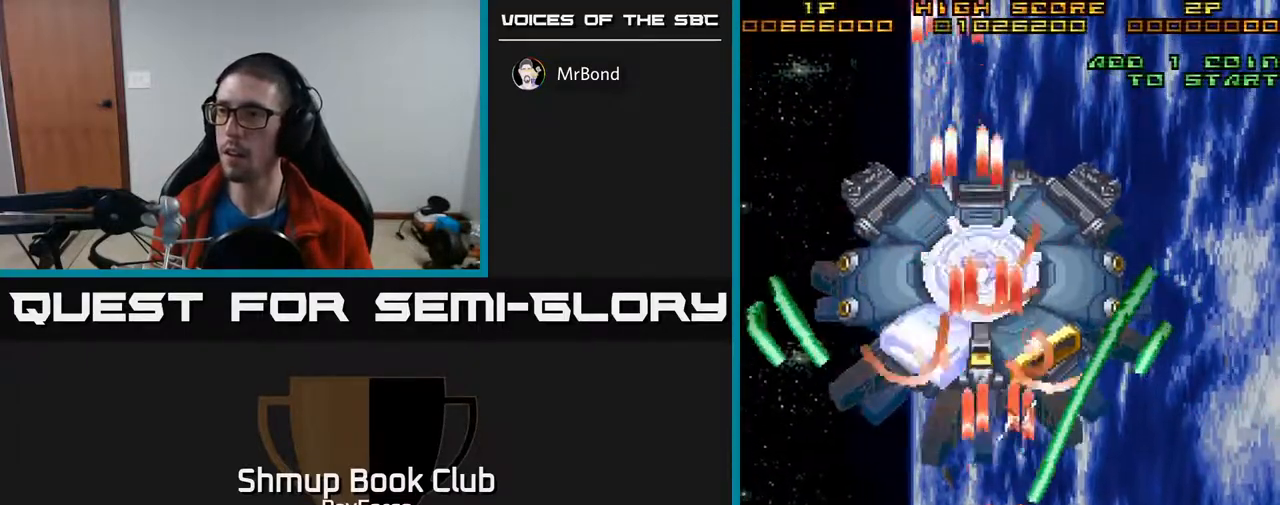
{"buttons": ["A", "DPAD_RIGHT"], "right_stick": "center", "events": [[100, "DPAD_RIGHT", "up"], [167, "DPAD_RIGHT", "down"]]}
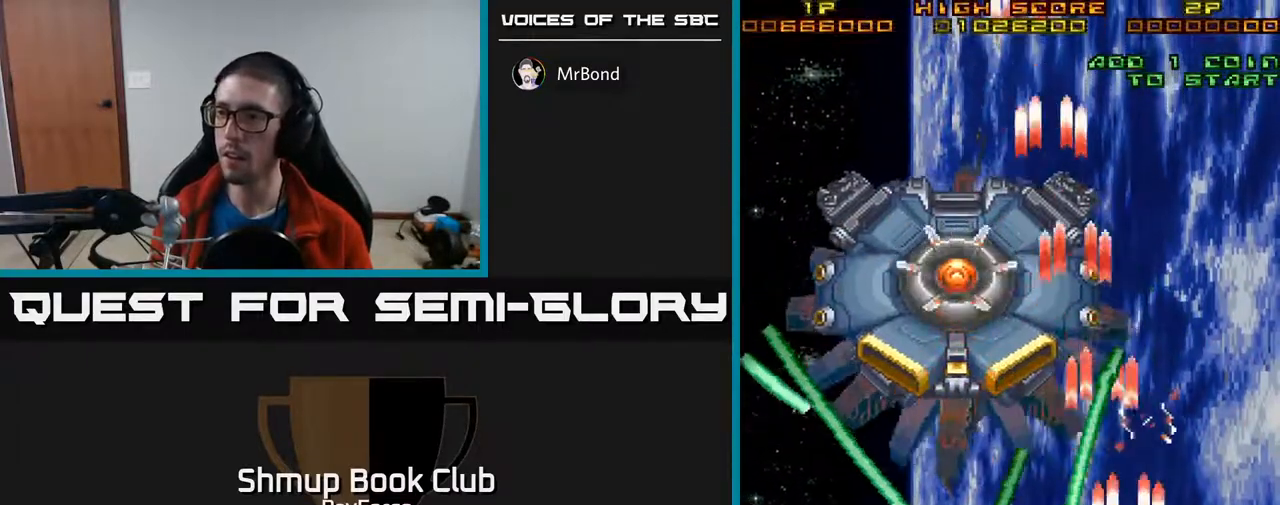
{"buttons": ["A", "DPAD_UP"], "right_stick": "center", "events": [[117, "DPAD_UP", "down"], [367, "DPAD_RIGHT", "up"]]}
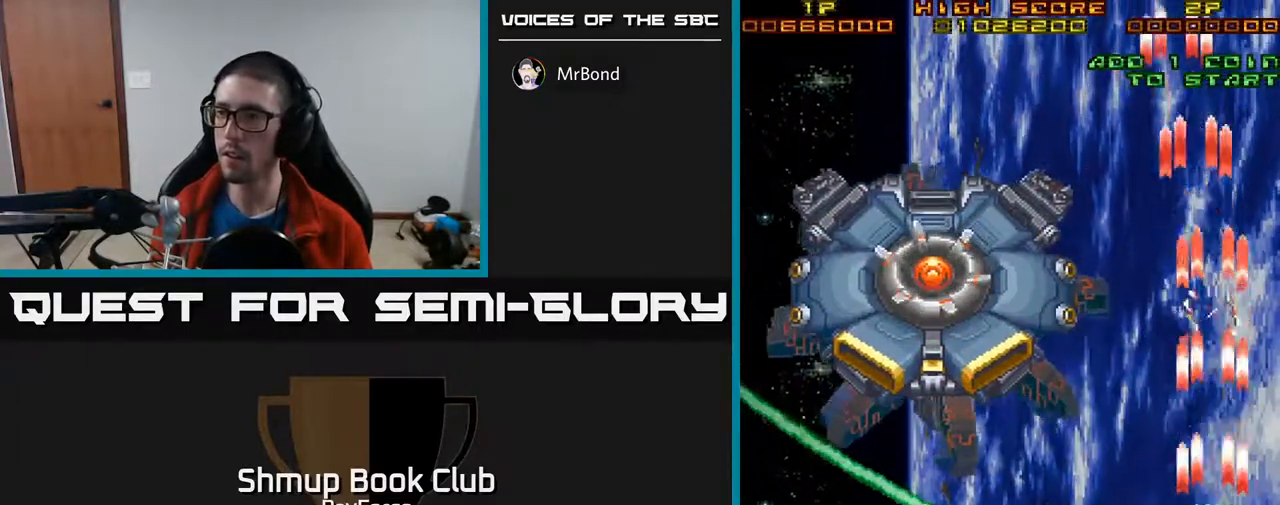
{"buttons": ["A", "DPAD_LEFT"], "right_stick": "center", "events": [[100, "DPAD_LEFT", "down"], [250, "DPAD_UP", "up"]]}
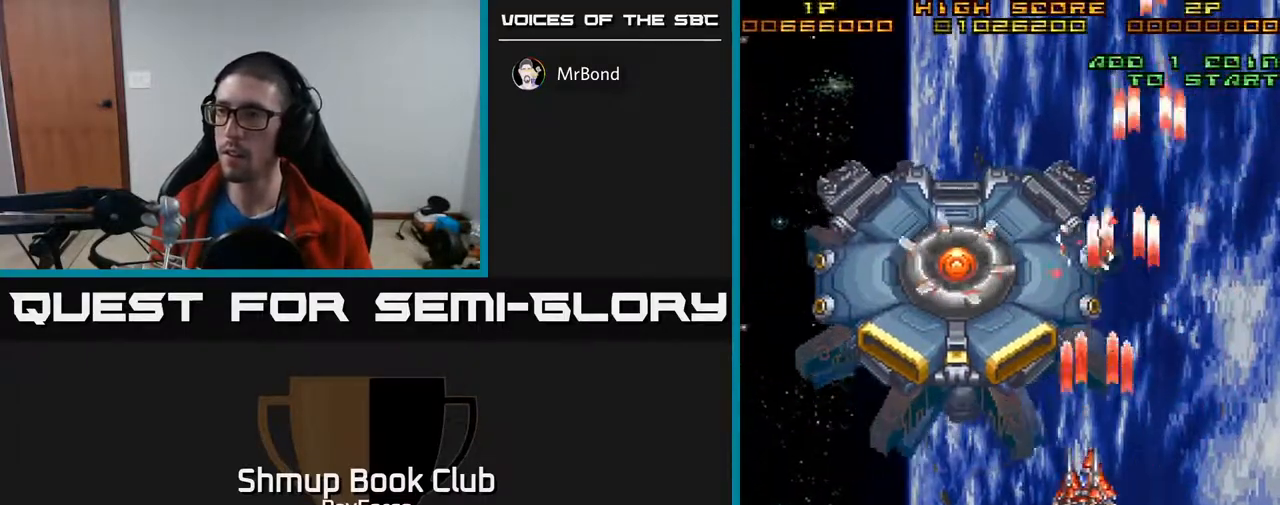
{"buttons": ["A", "DPAD_LEFT"], "right_stick": "center", "events": [[183, "DPAD_DOWN", "down"], [500, "DPAD_DOWN", "up"]]}
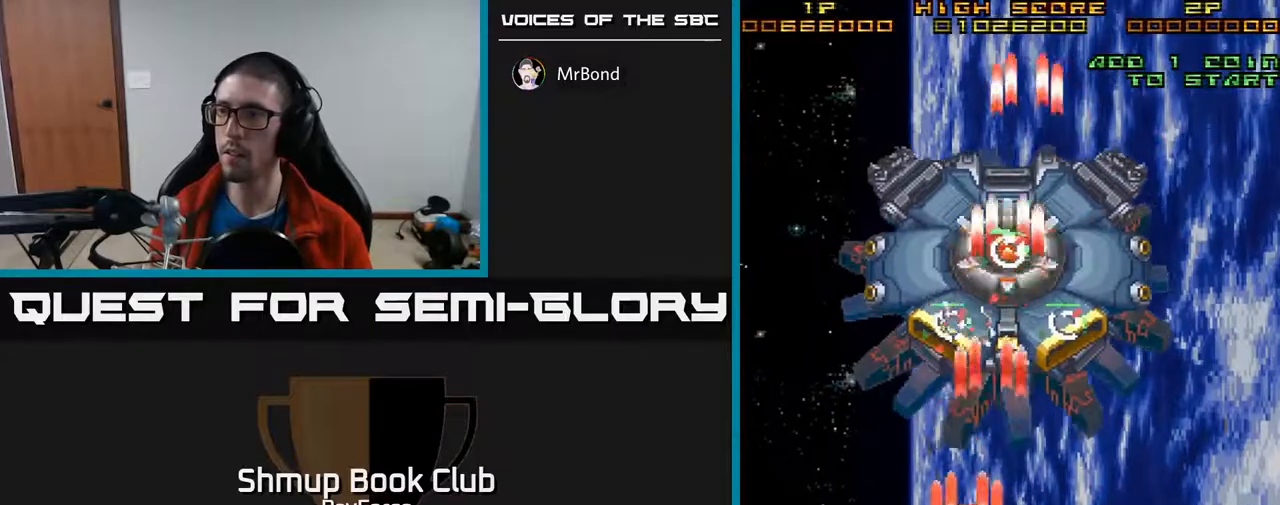
{"buttons": ["A", "DPAD_LEFT"], "right_stick": "center", "events": [[67, "DPAD_UP", "down"], [83, "DPAD_LEFT", "up"], [117, "DPAD_RIGHT", "down"], [133, "DPAD_UP", "up"], [467, "DPAD_RIGHT", "up"], [500, "DPAD_LEFT", "down"]]}
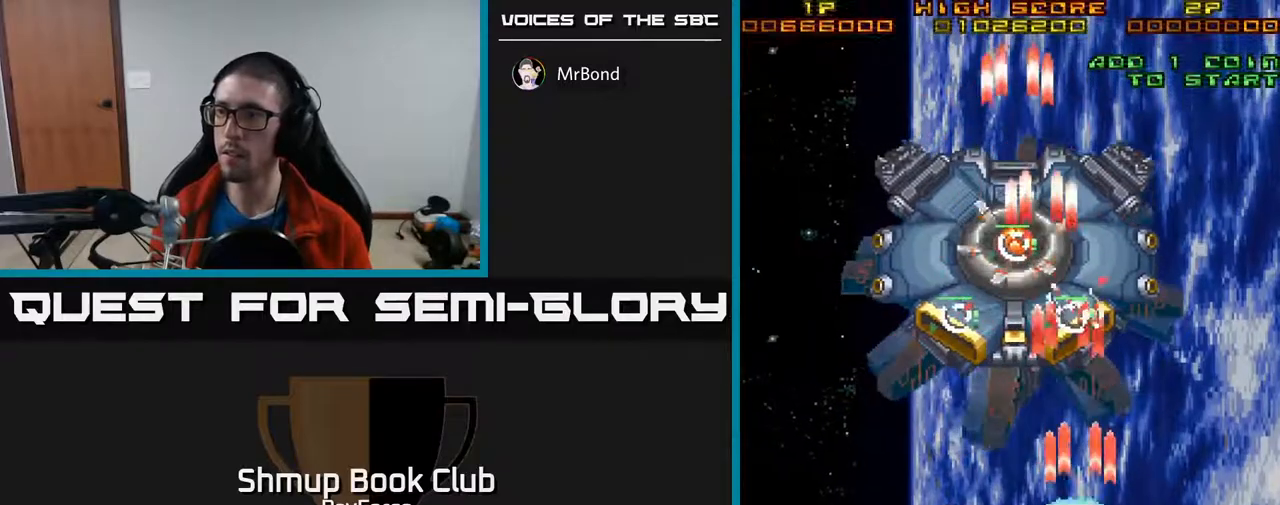
{"buttons": ["A", "DPAD_UP", "DPAD_RIGHT"], "right_stick": "center", "events": [[317, "DPAD_LEFT", "up"], [350, "DPAD_RIGHT", "down"], [383, "DPAD_UP", "down"]]}
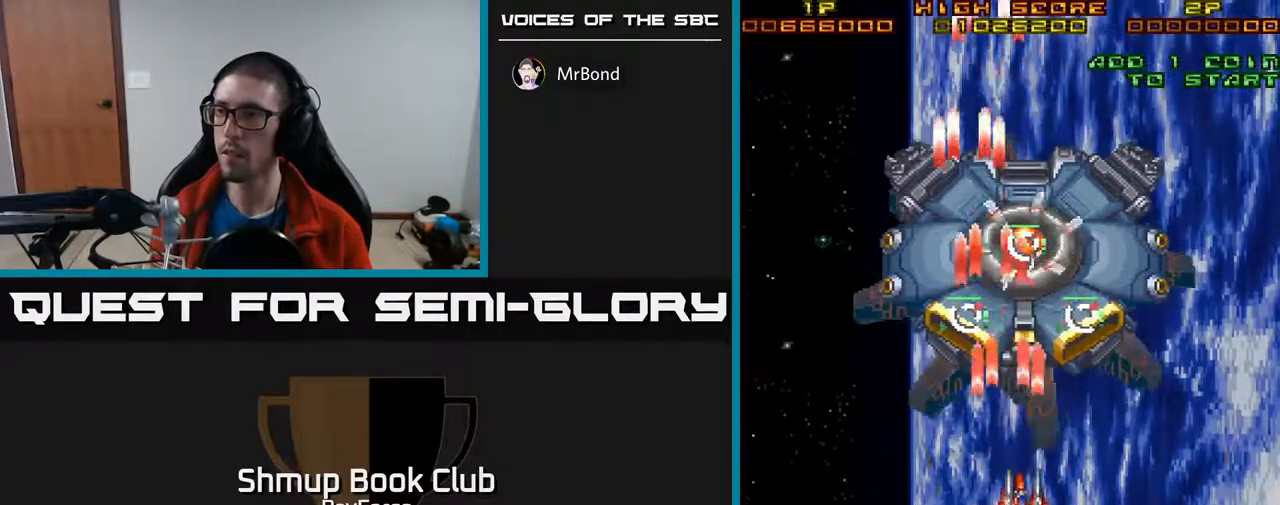
{"buttons": ["A", "DPAD_DOWN"], "right_stick": "center", "events": [[100, "DPAD_RIGHT", "up"], [133, "X", "down"], [283, "DPAD_LEFT", "down"], [317, "DPAD_LEFT", "up"], [317, "DPAD_UP", "up"], [350, "DPAD_DOWN", "down"], [350, "X", "up"]]}
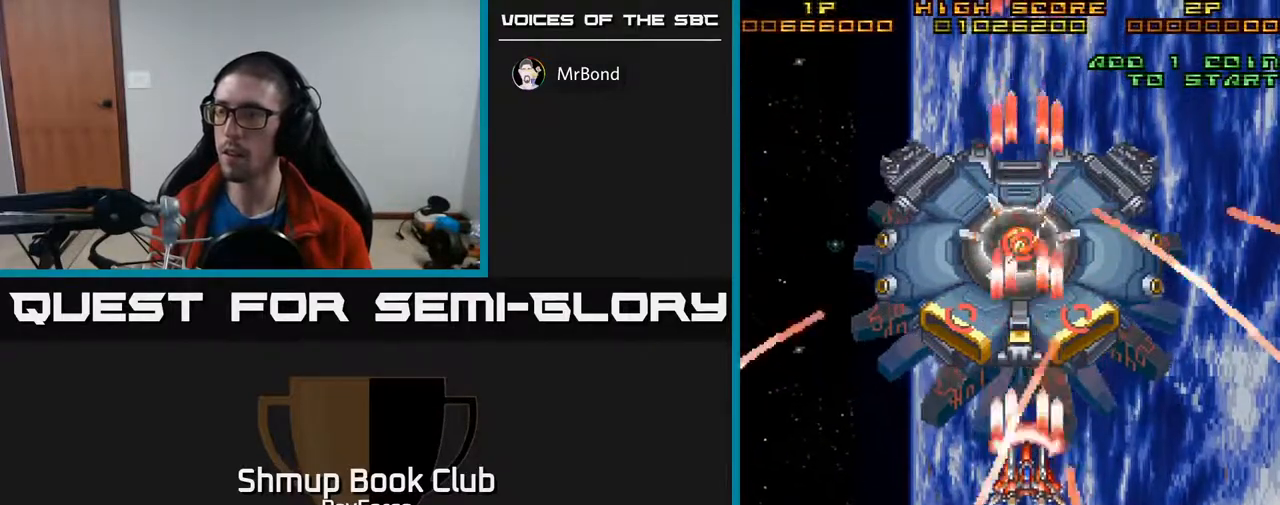
{"buttons": ["A"], "right_stick": "center", "events": [[167, "DPAD_DOWN", "up"]]}
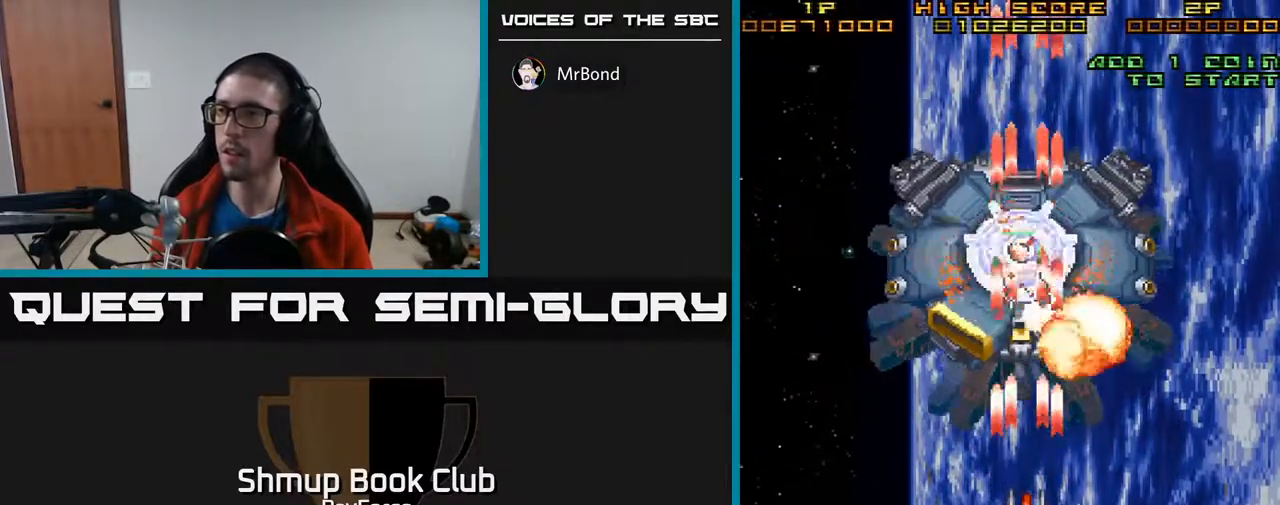
{"buttons": ["A", "DPAD_UP"], "right_stick": "center", "events": [[183, "DPAD_DOWN", "down"], [300, "DPAD_LEFT", "down"], [383, "DPAD_DOWN", "up"], [467, "DPAD_UP", "down"], [483, "DPAD_LEFT", "up"]]}
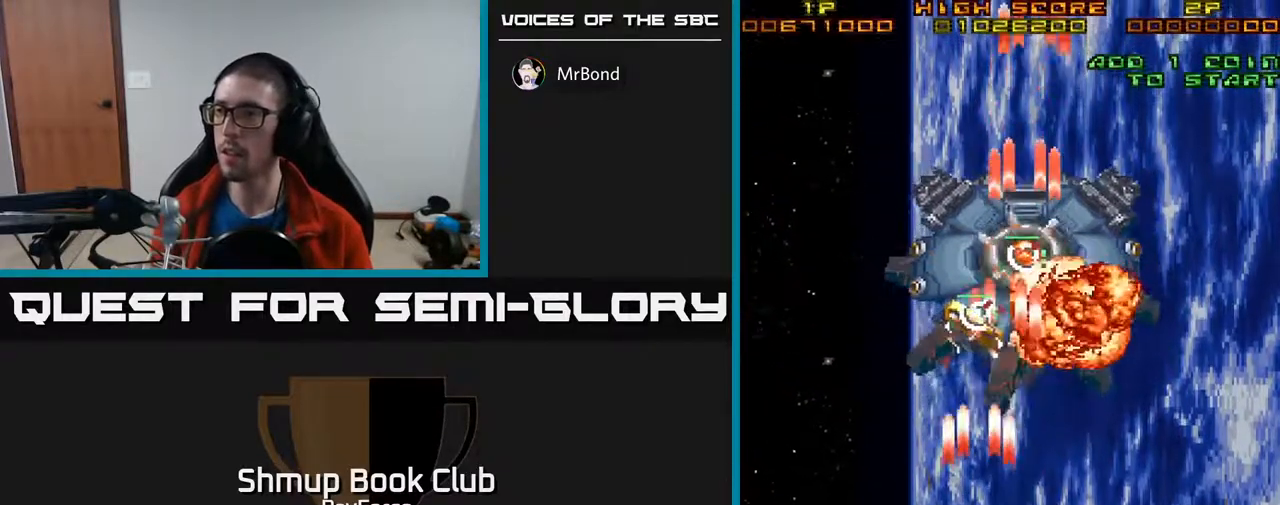
{"buttons": ["A", "DPAD_LEFT"], "right_stick": "center", "events": [[50, "DPAD_RIGHT", "down"], [83, "DPAD_UP", "up"], [133, "DPAD_UP", "down"], [183, "DPAD_RIGHT", "up"], [467, "DPAD_LEFT", "down"], [483, "DPAD_UP", "up"]]}
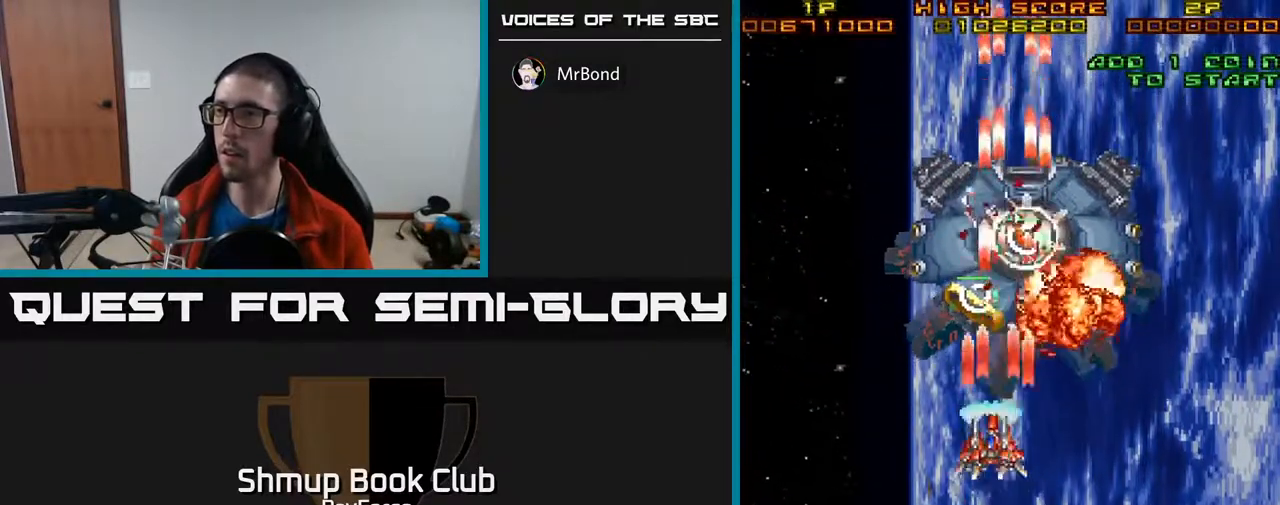
{"buttons": ["A"], "right_stick": "center", "events": [[17, "DPAD_DOWN", "down"], [17, "X", "down"], [67, "DPAD_LEFT", "up"], [250, "X", "up"], [350, "DPAD_DOWN", "up"]]}
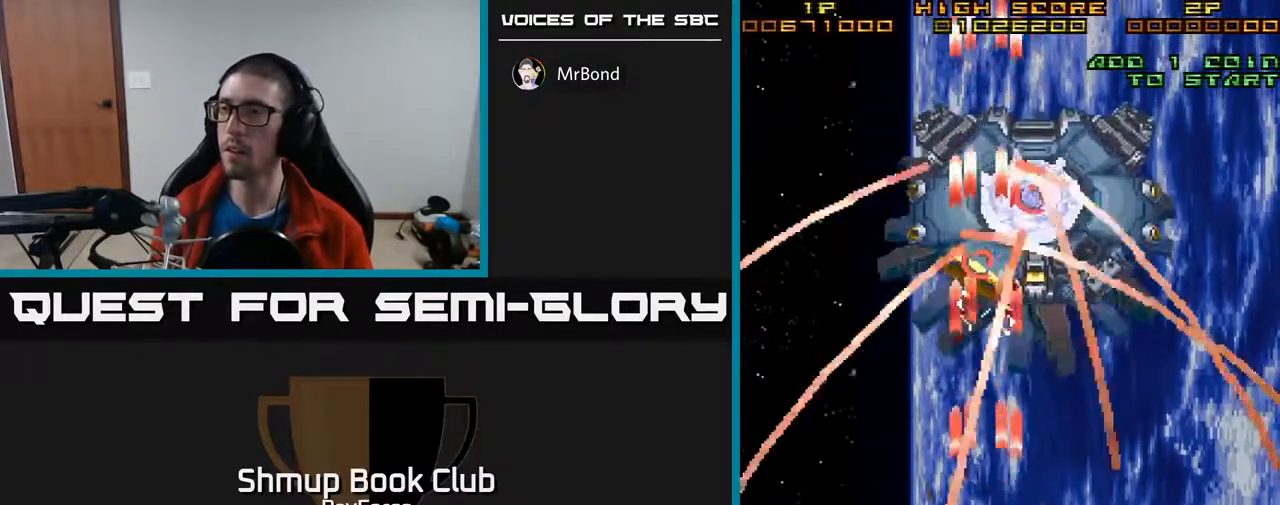
{"buttons": ["A", "DPAD_UP"], "right_stick": "center", "events": [[300, "DPAD_UP", "down"]]}